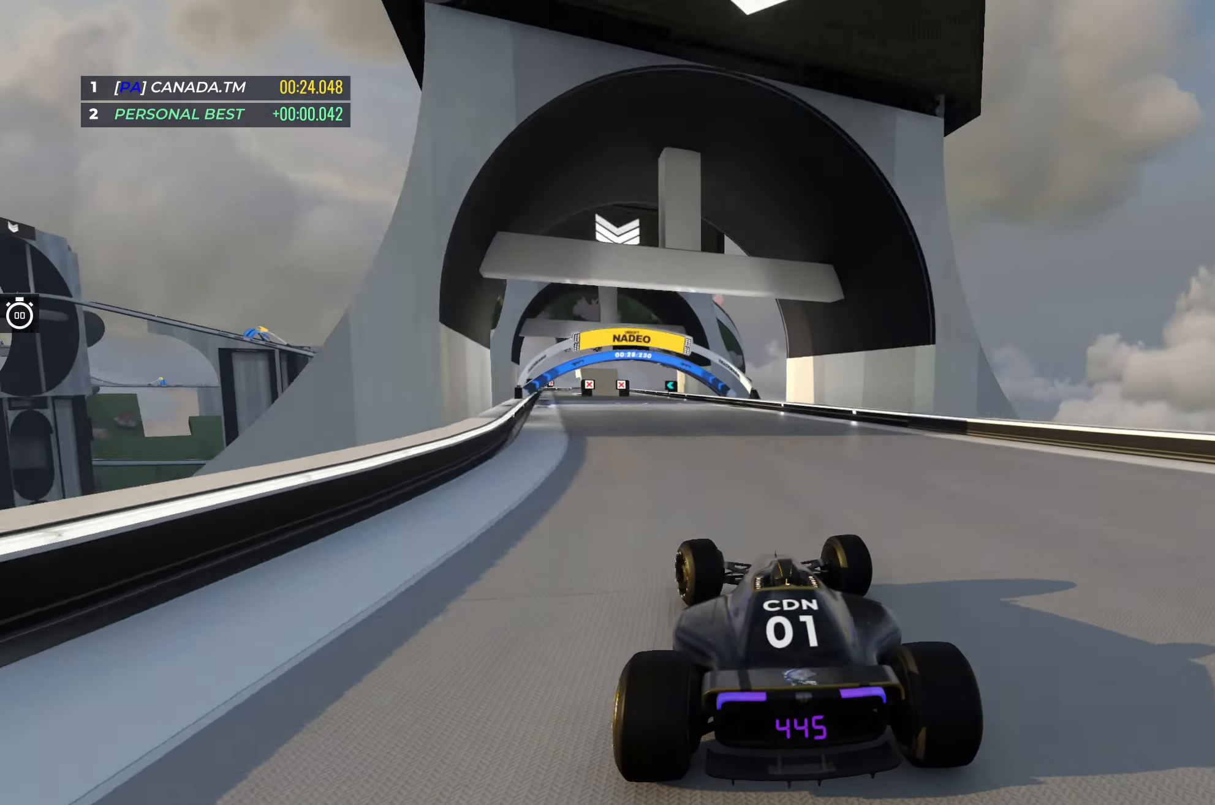
Gameplay with keyboard; each line is a JSON object with the keys held at the frame after it. "events" lists presses ("down") and releases ("up") of "down", "left", "right" and "up" between this image and that frame as [ms after this image, input, new state], when the widget could be followed in between. No other keys are recorded. Mouse input is not recorded.
{"keys": ["left", "up"], "events": [[17, "left", "up"], [200, "left", "down"], [300, "left", "up"], [433, "left", "down"]]}
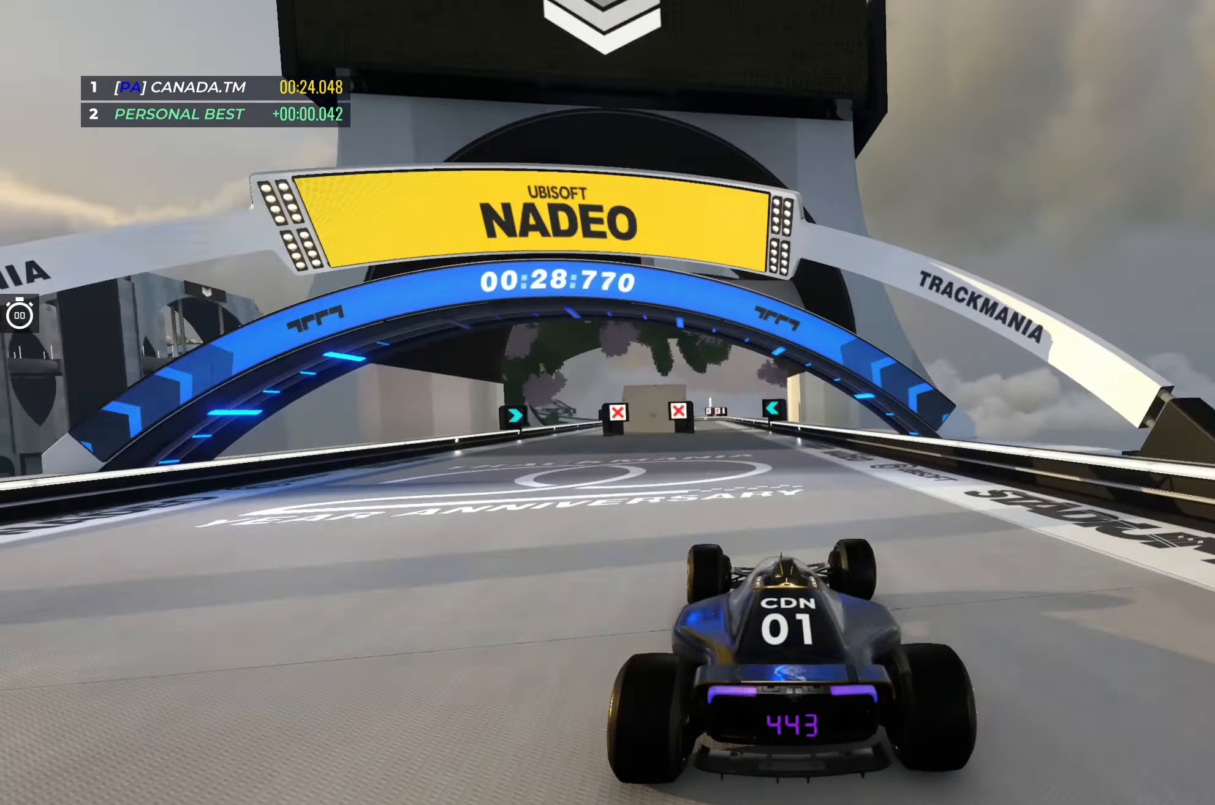
{"keys": ["left", "up"], "events": [[50, "left", "up"], [267, "left", "down"], [350, "left", "up"], [500, "left", "down"]]}
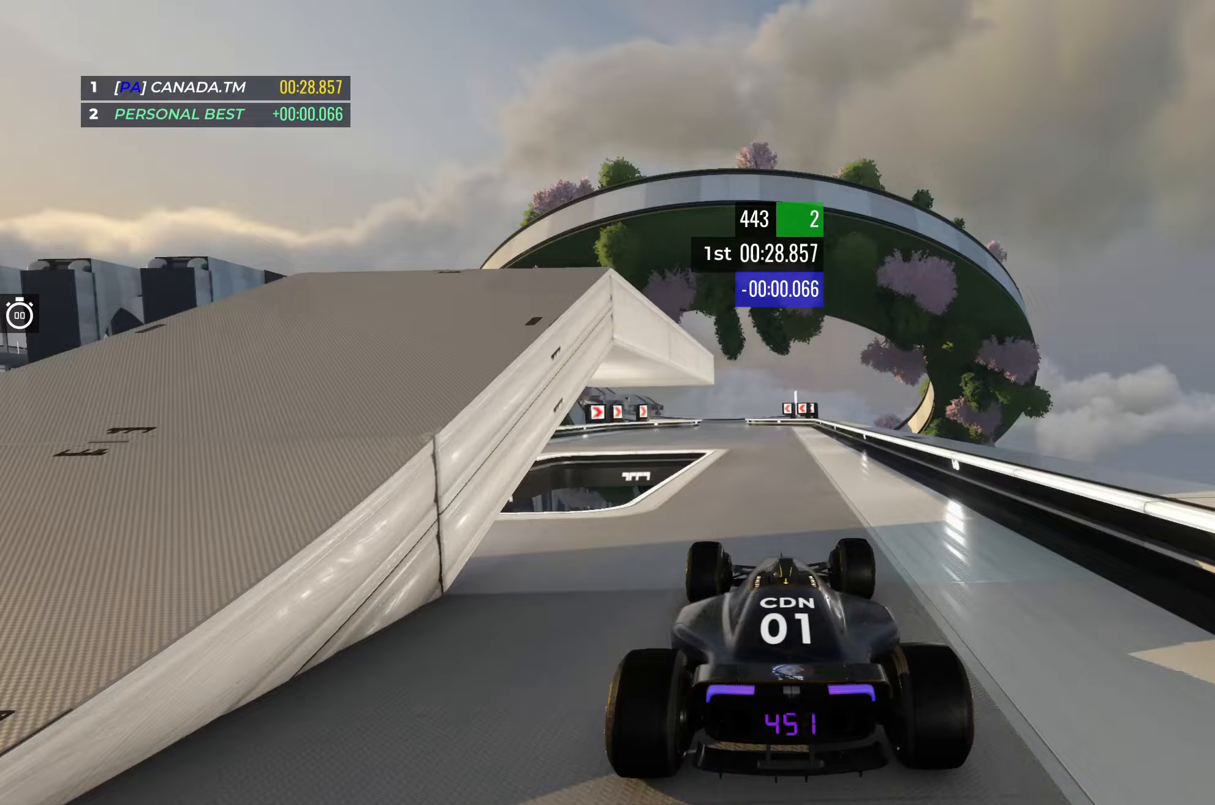
{"keys": ["right", "up"], "events": [[167, "left", "up"], [300, "right", "down"]]}
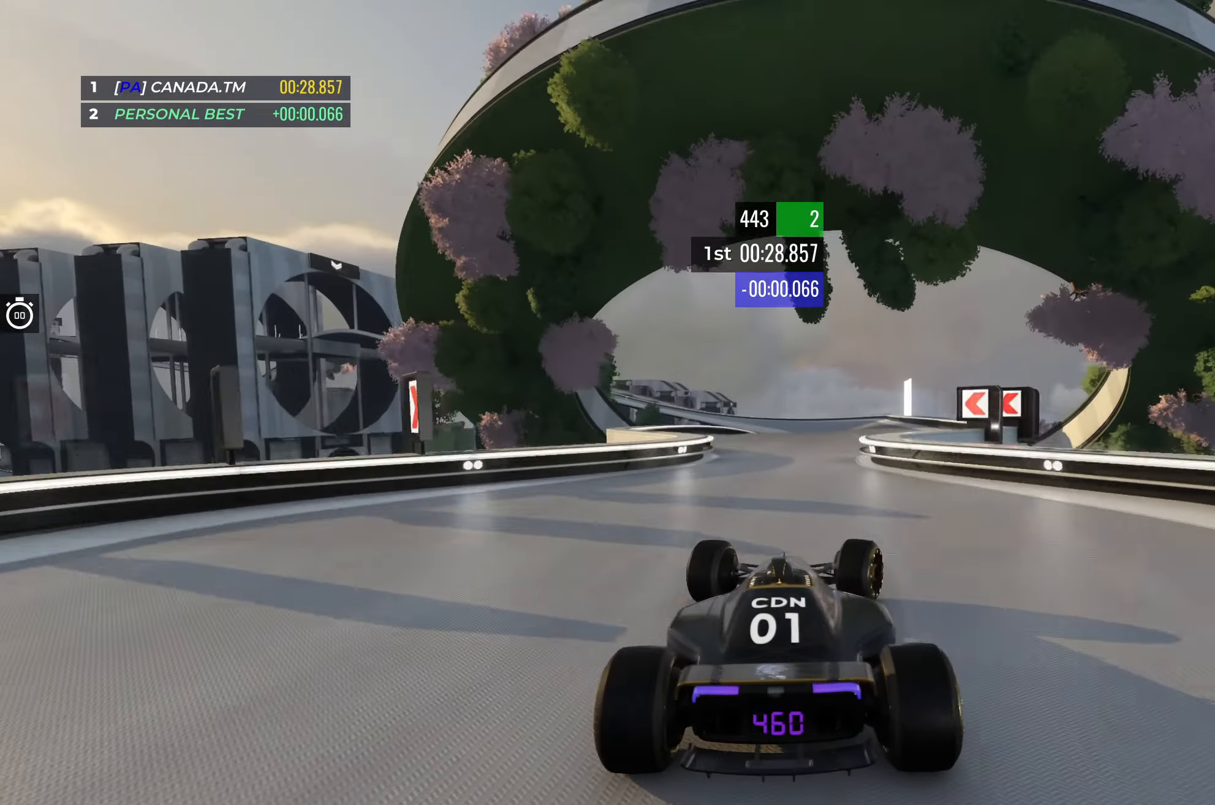
{"keys": ["left", "up"], "events": [[267, "right", "up"], [333, "left", "down"]]}
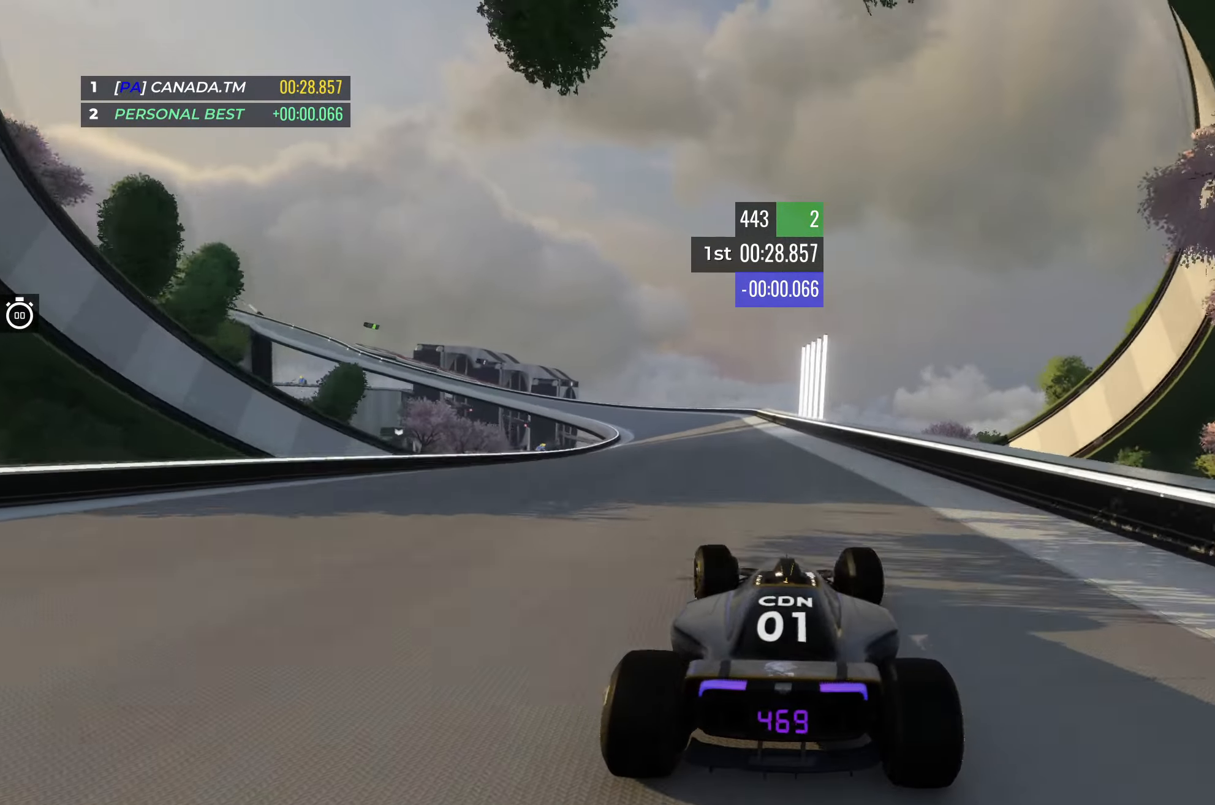
{"keys": ["left", "up"], "events": [[50, "left", "up"], [167, "left", "down"]]}
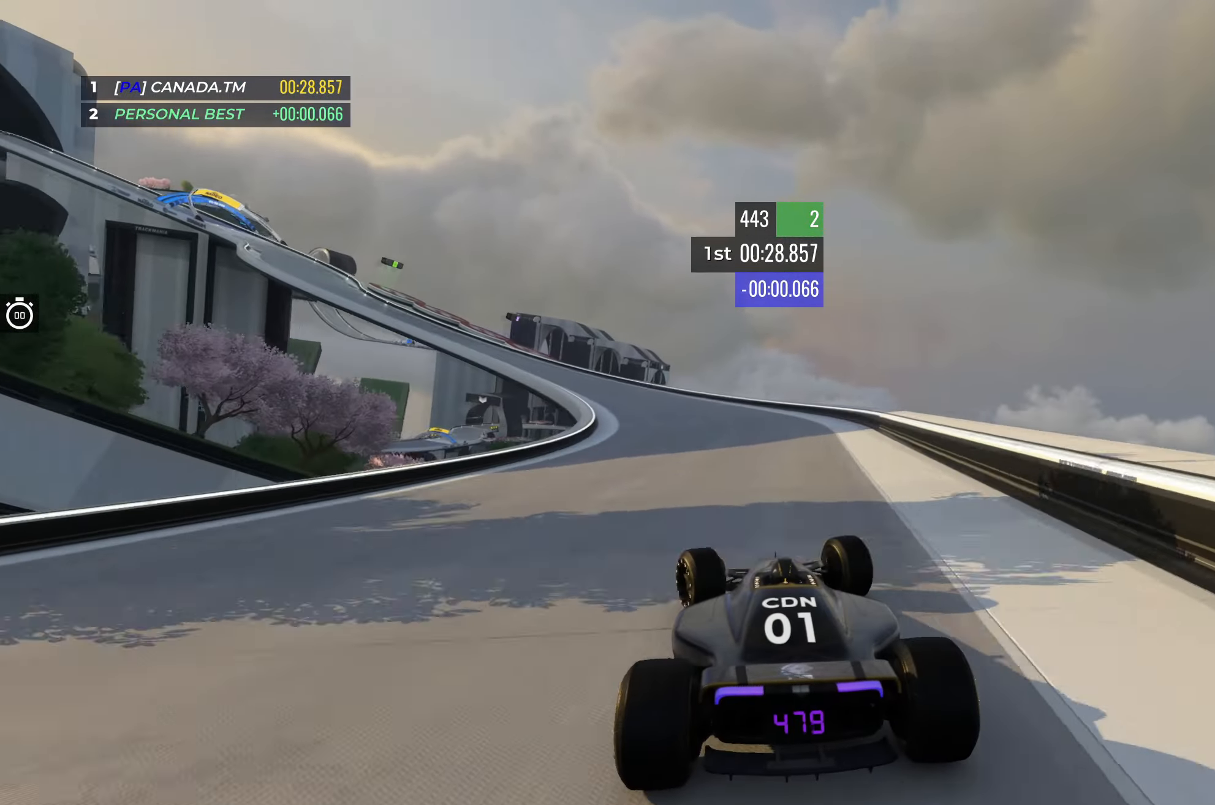
{"keys": ["up"], "events": [[500, "left", "up"]]}
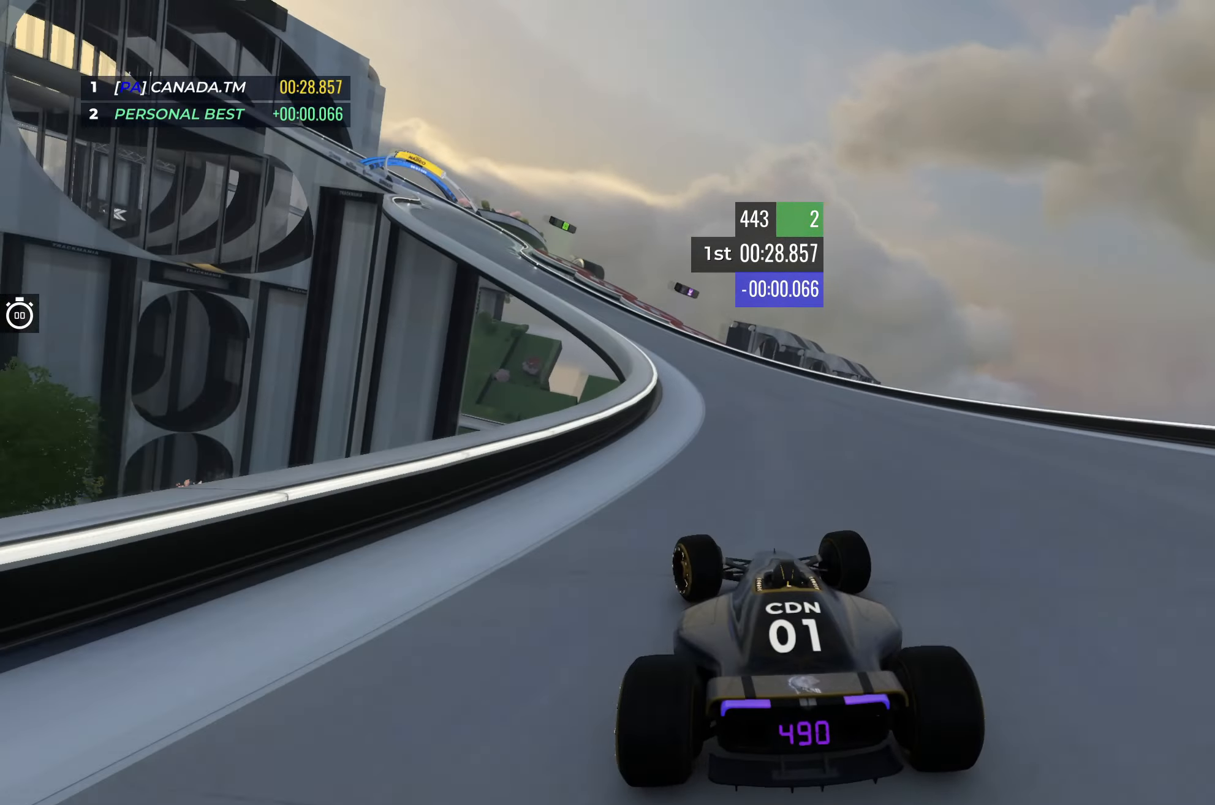
{"keys": ["left", "up"], "events": [[33, "left", "down"]]}
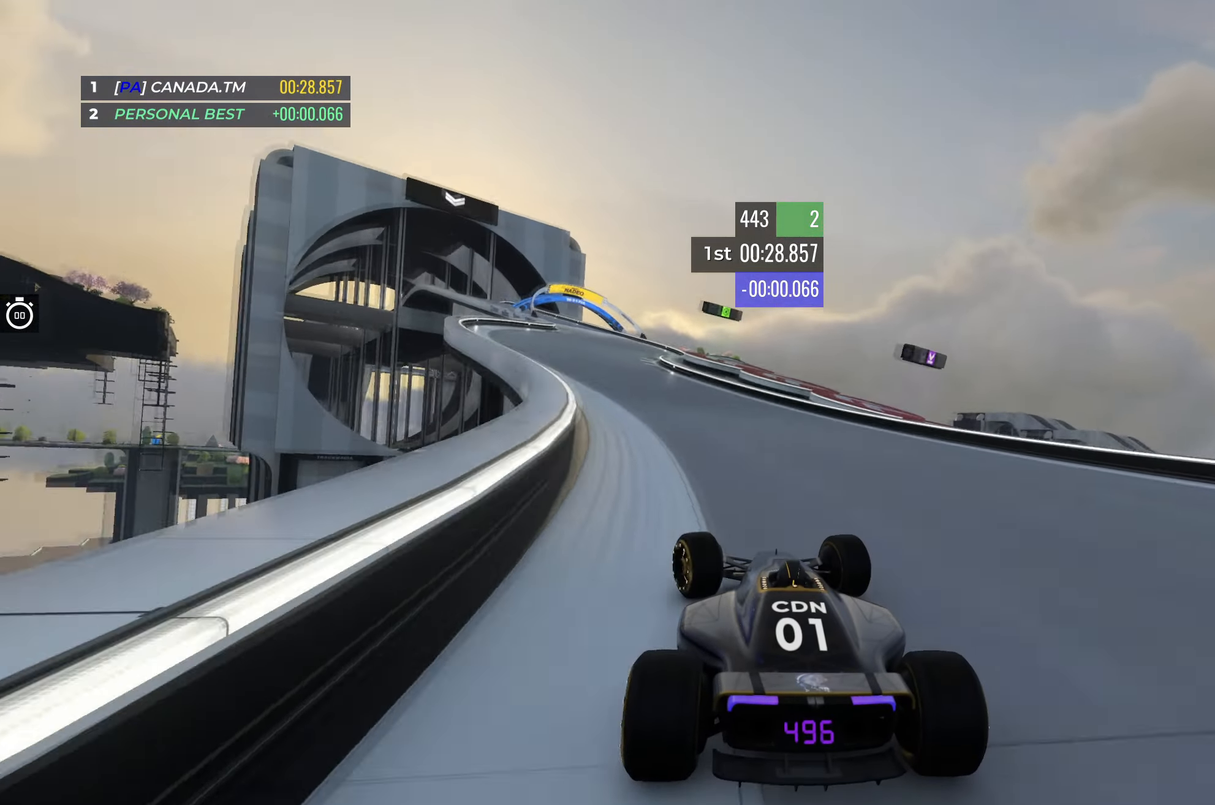
{"keys": ["left", "up"], "events": [[133, "left", "up"], [267, "left", "down"], [400, "left", "up"], [500, "left", "down"]]}
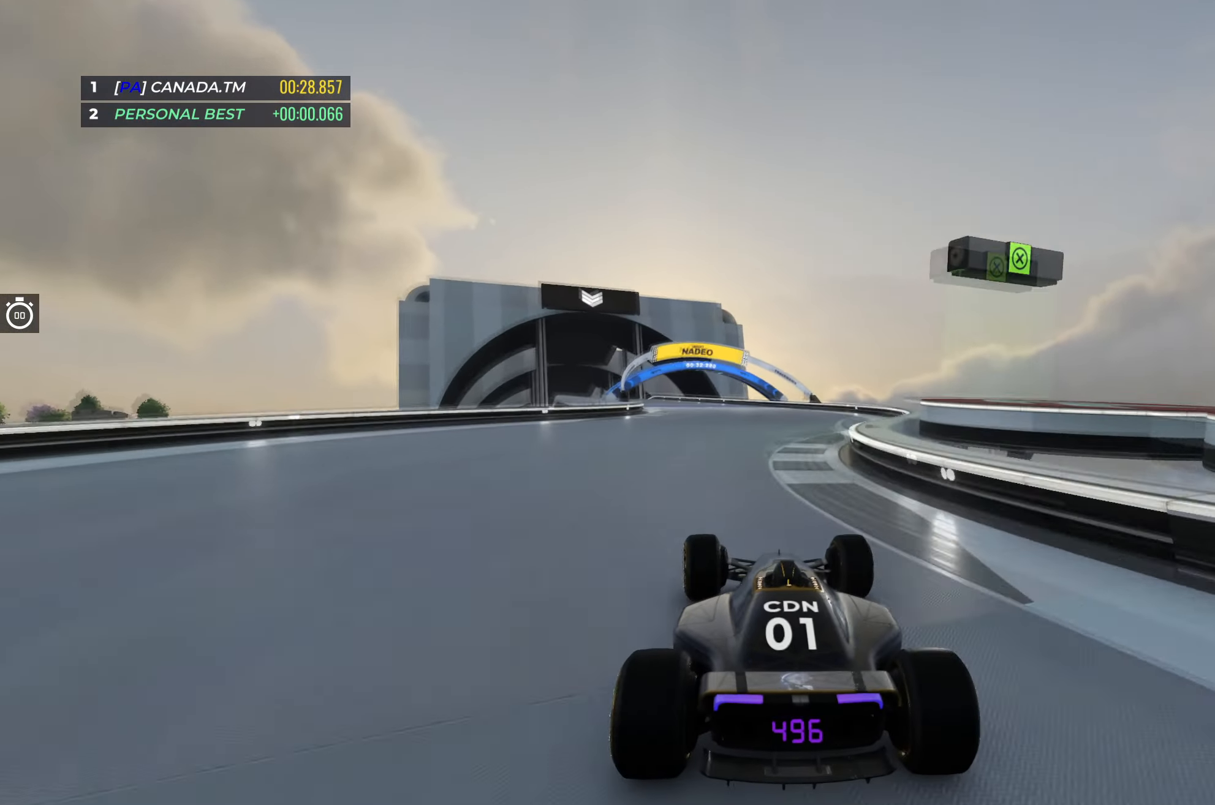
{"keys": ["up"], "events": [[167, "left", "up"], [233, "left", "down"], [400, "left", "up"]]}
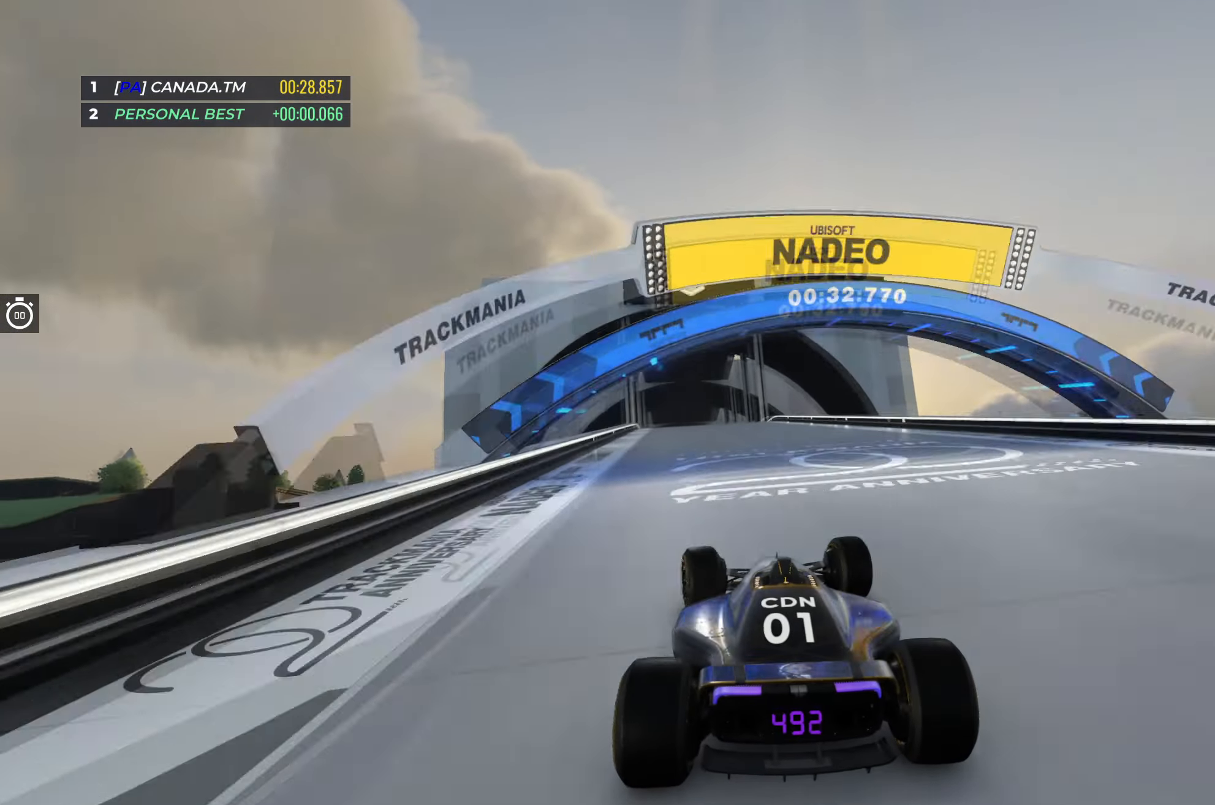
{"keys": ["up"], "events": [[33, "left", "down"], [133, "left", "up"]]}
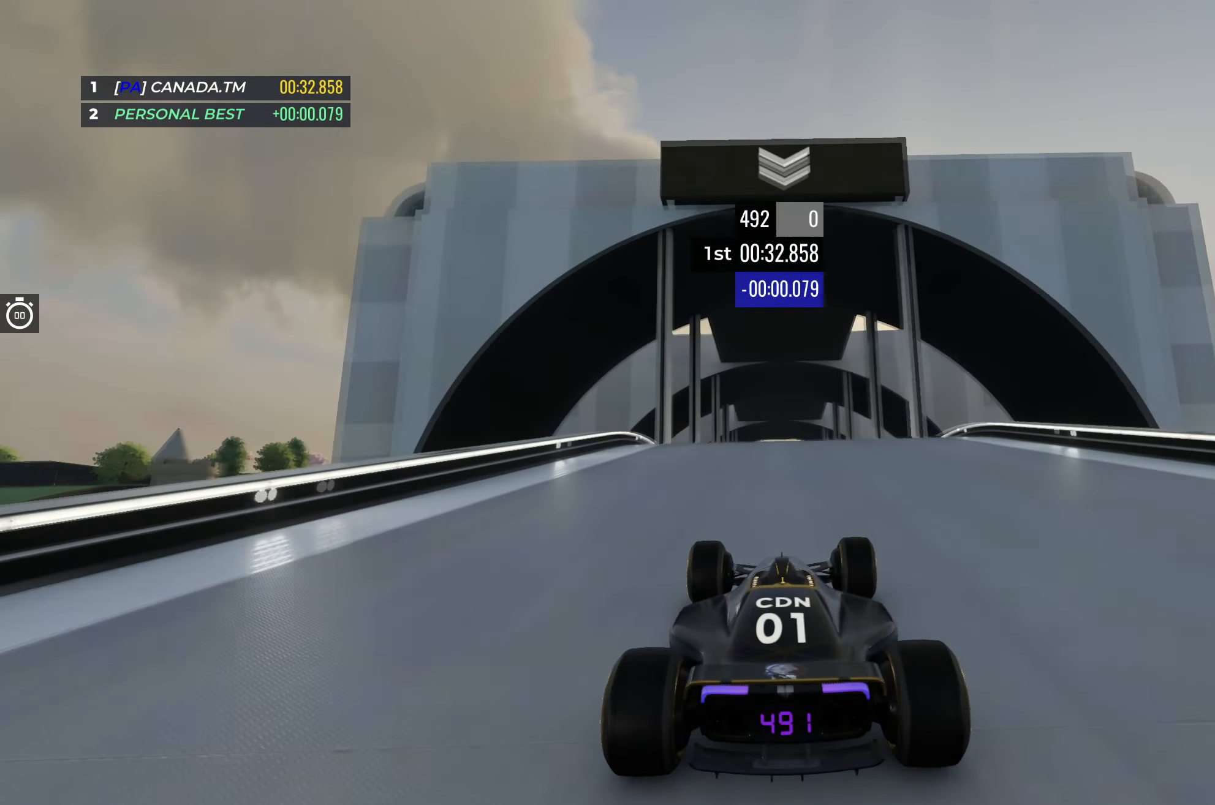
{"keys": ["up"], "events": [[283, "down", "down"], [317, "down", "up"]]}
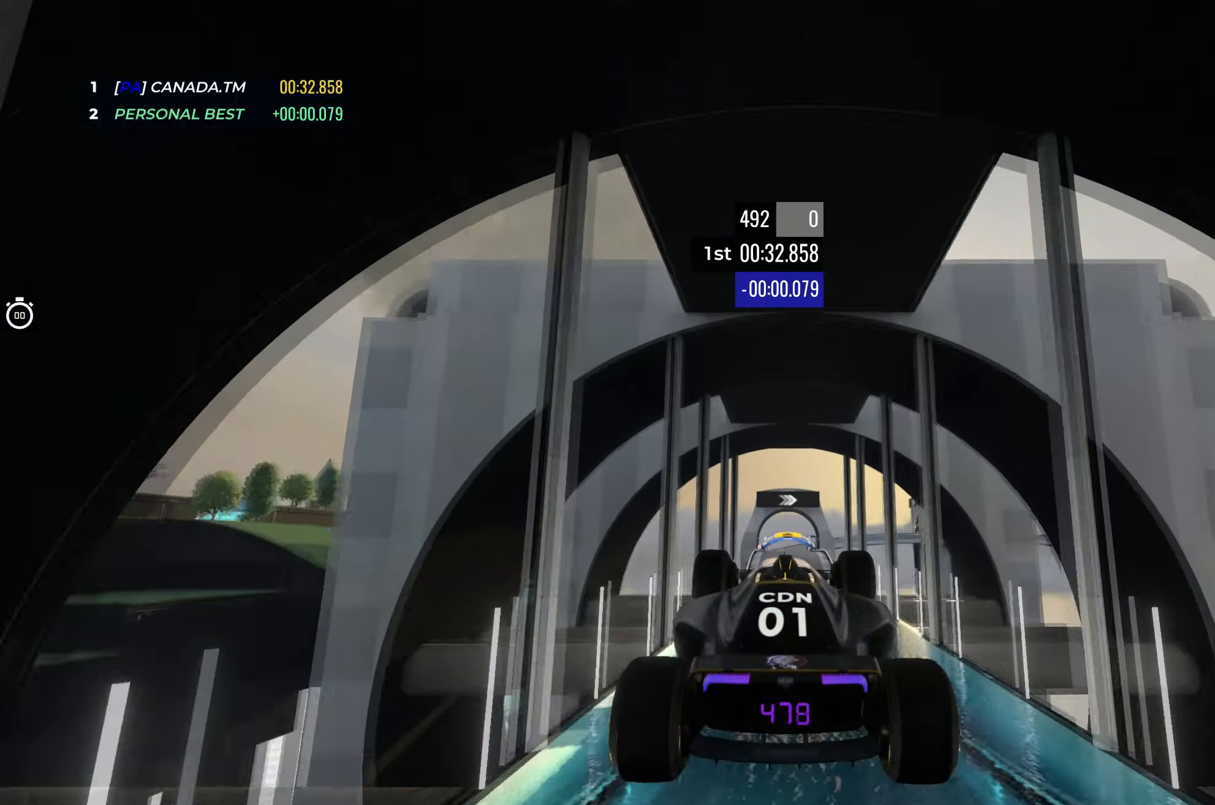
{"keys": ["up"], "events": []}
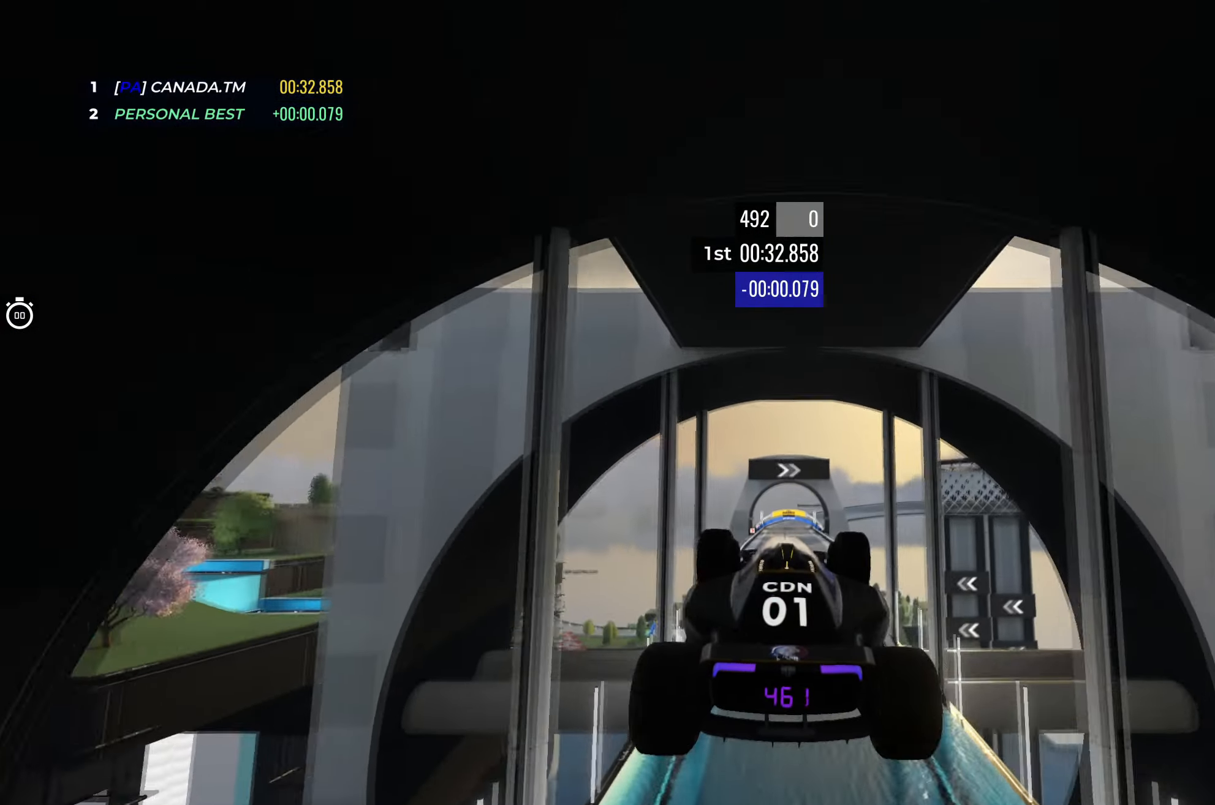
{"keys": ["up"], "events": []}
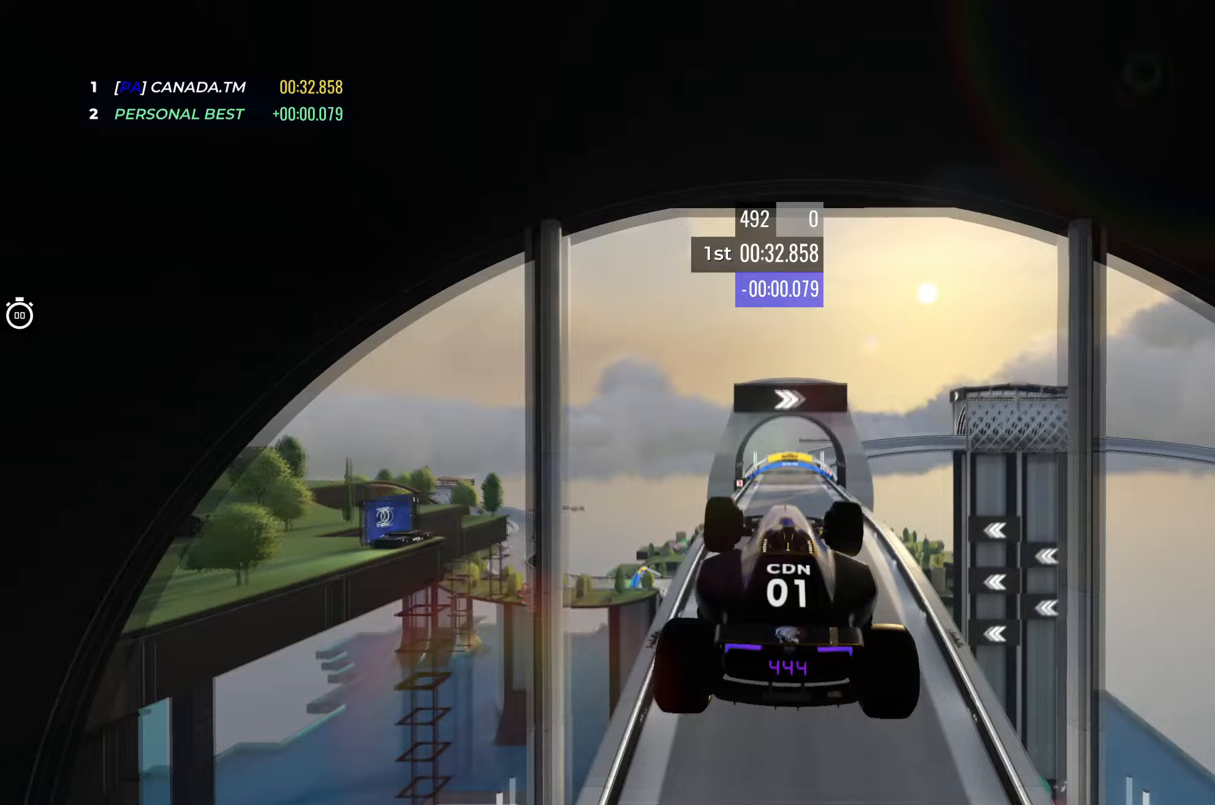
{"keys": ["up"], "events": []}
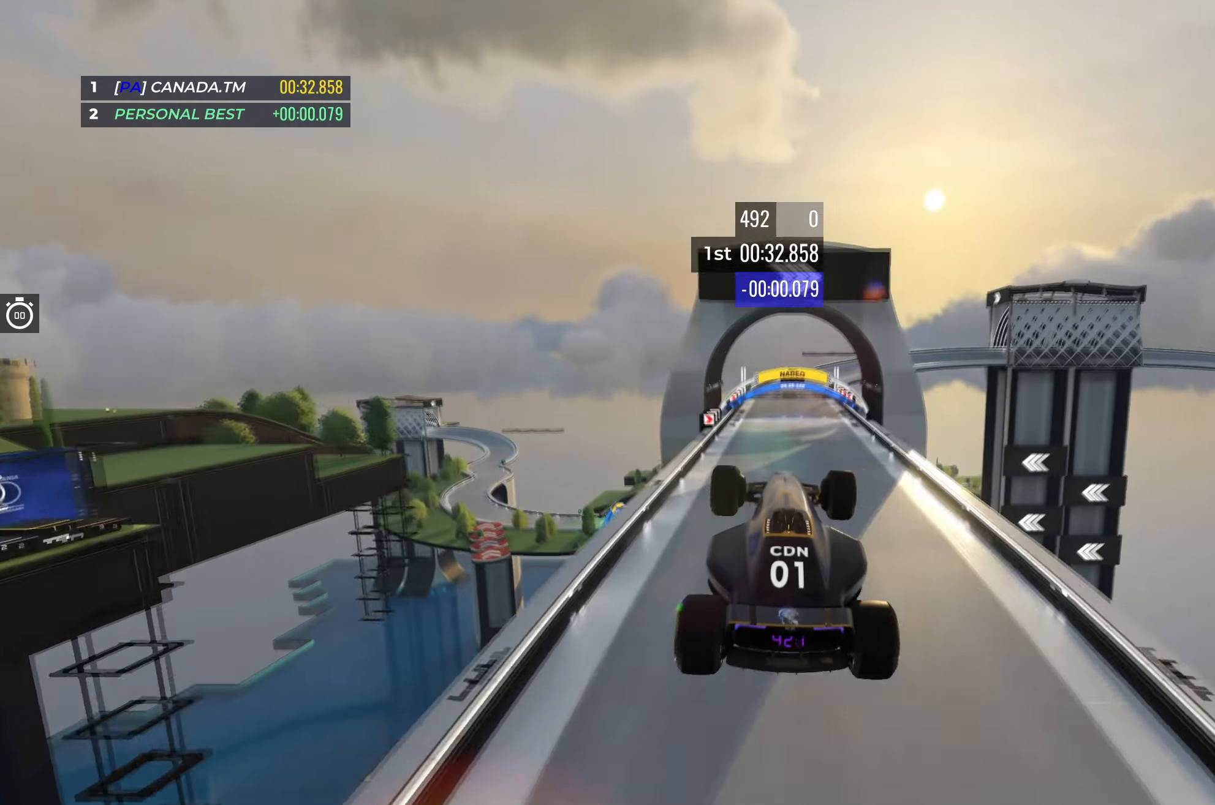
{"keys": ["up"], "events": []}
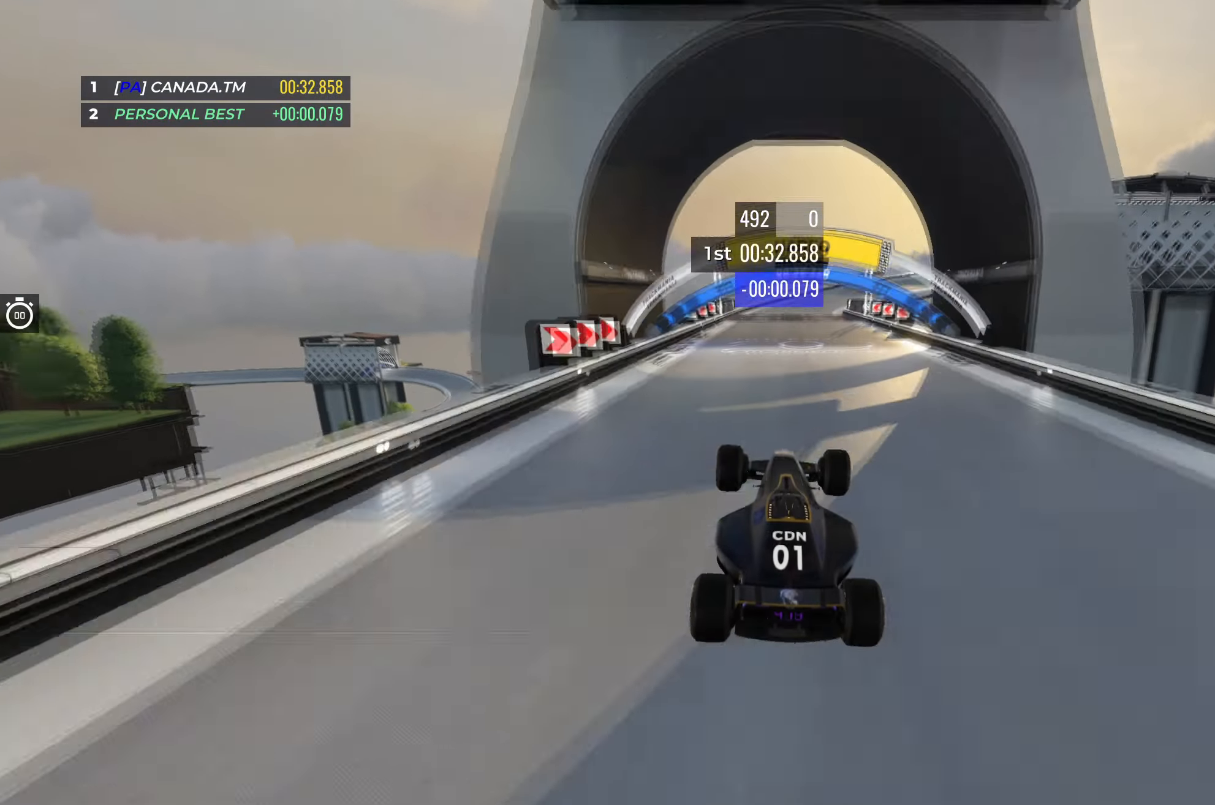
{"keys": ["right", "up"], "events": [[67, "left", "down"], [217, "left", "up"], [500, "right", "down"]]}
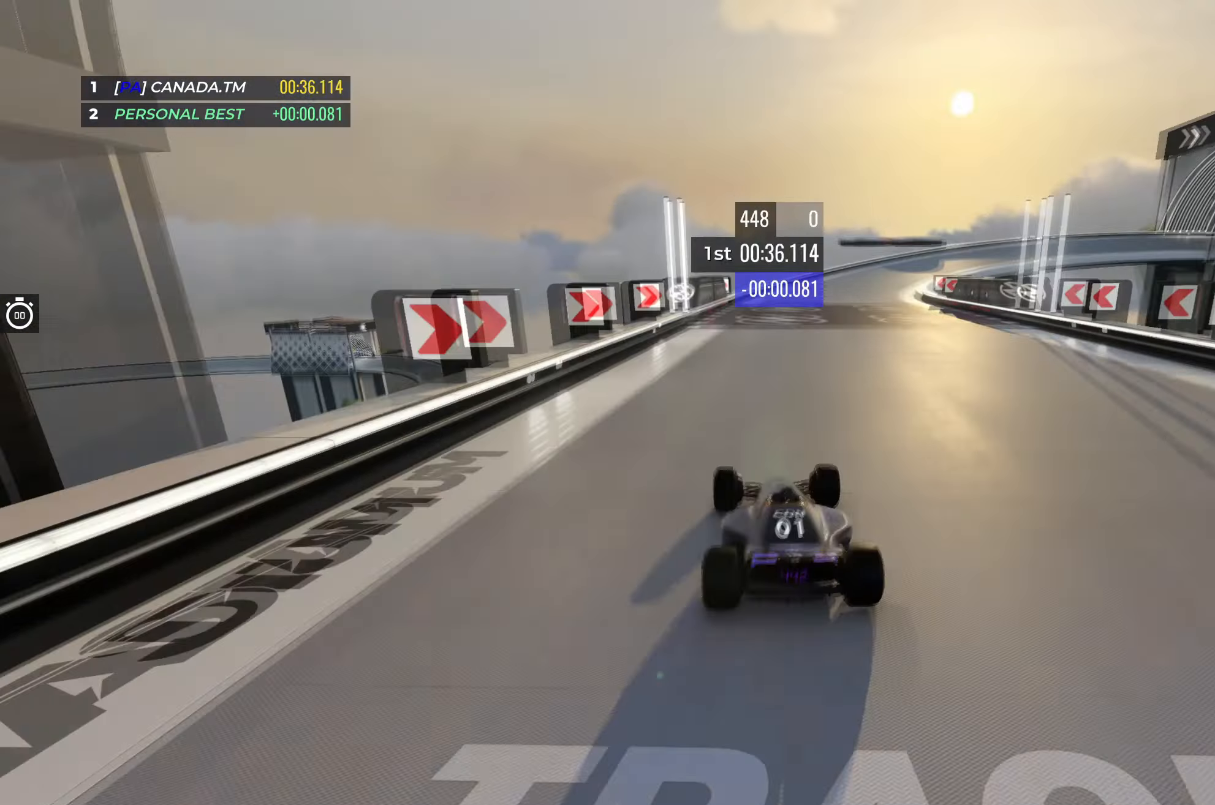
{"keys": ["right", "up"], "events": []}
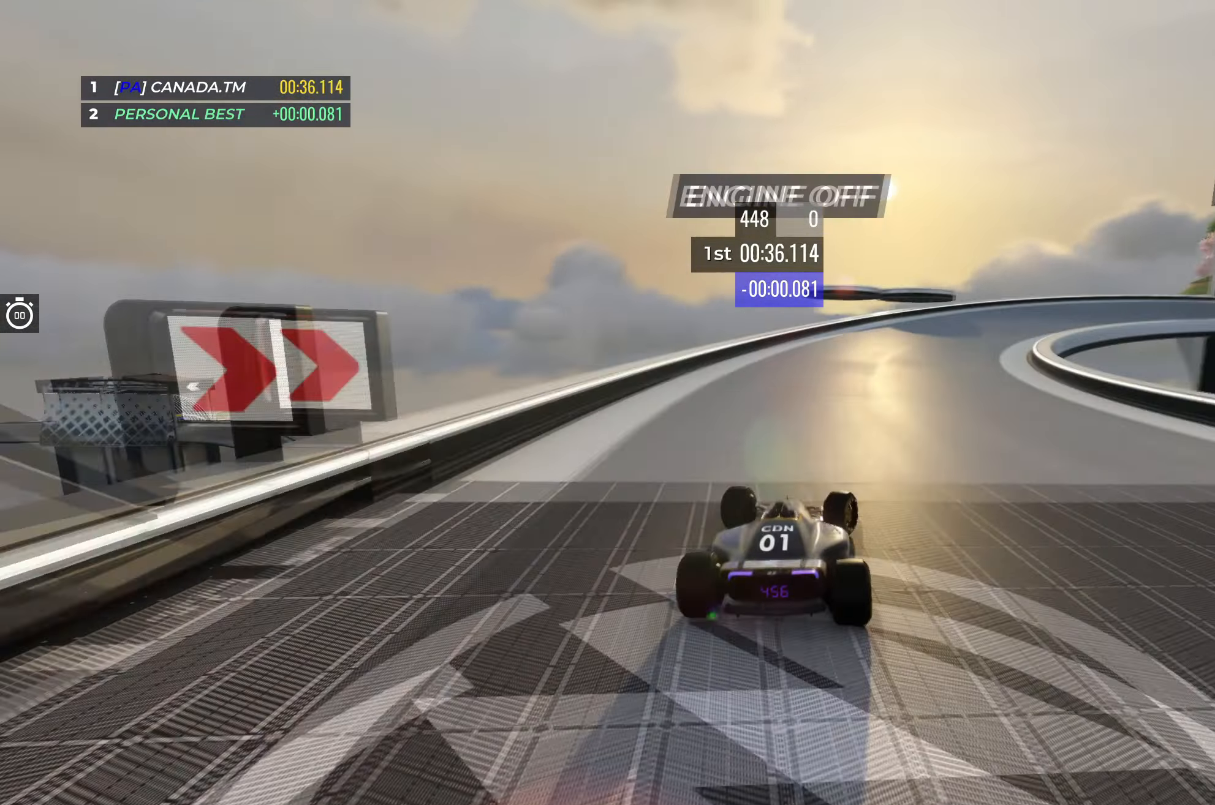
{"keys": ["right", "up"], "events": []}
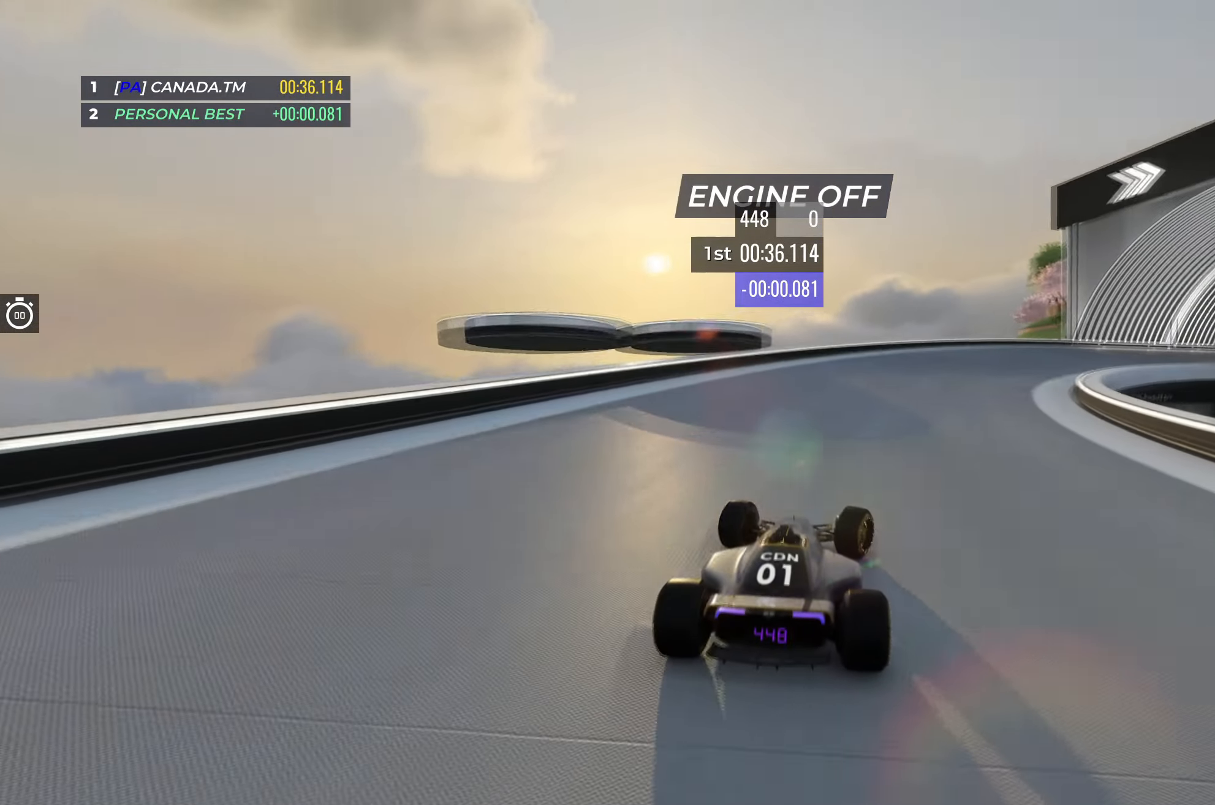
{"keys": ["right", "up"], "events": []}
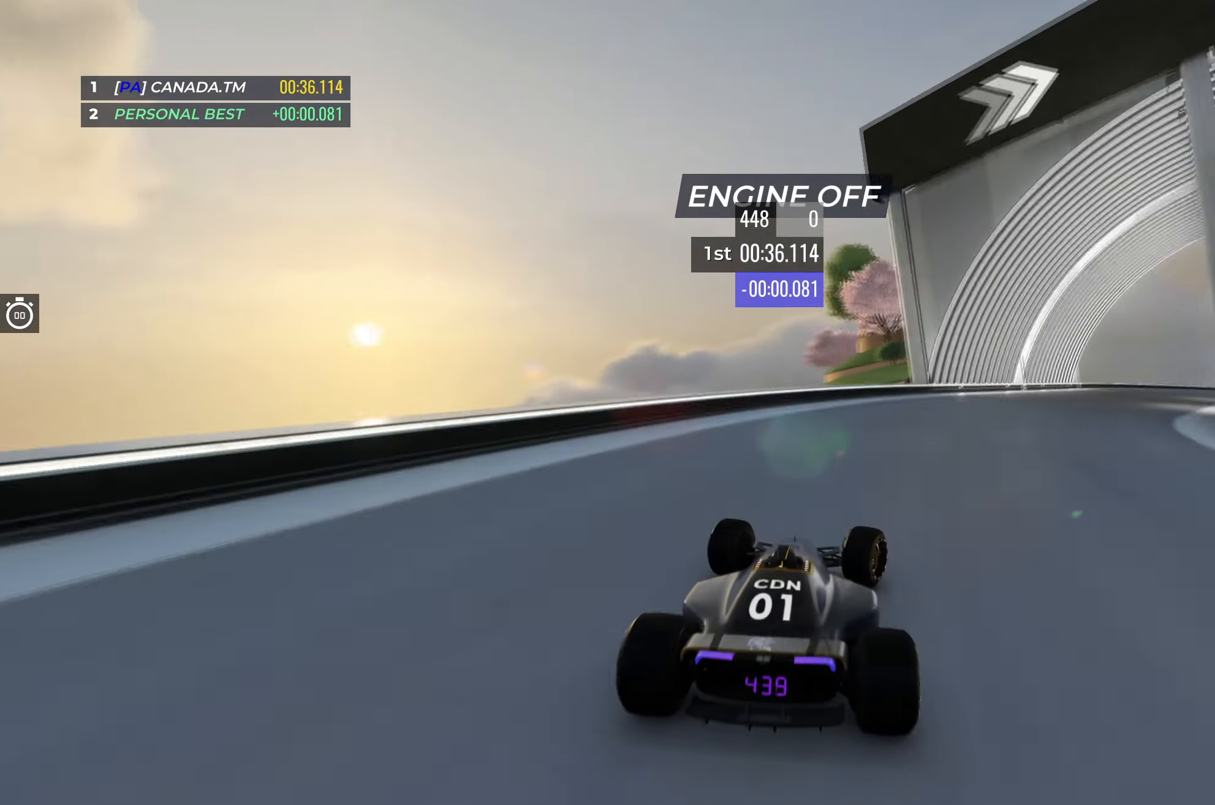
{"keys": ["right", "up"], "events": []}
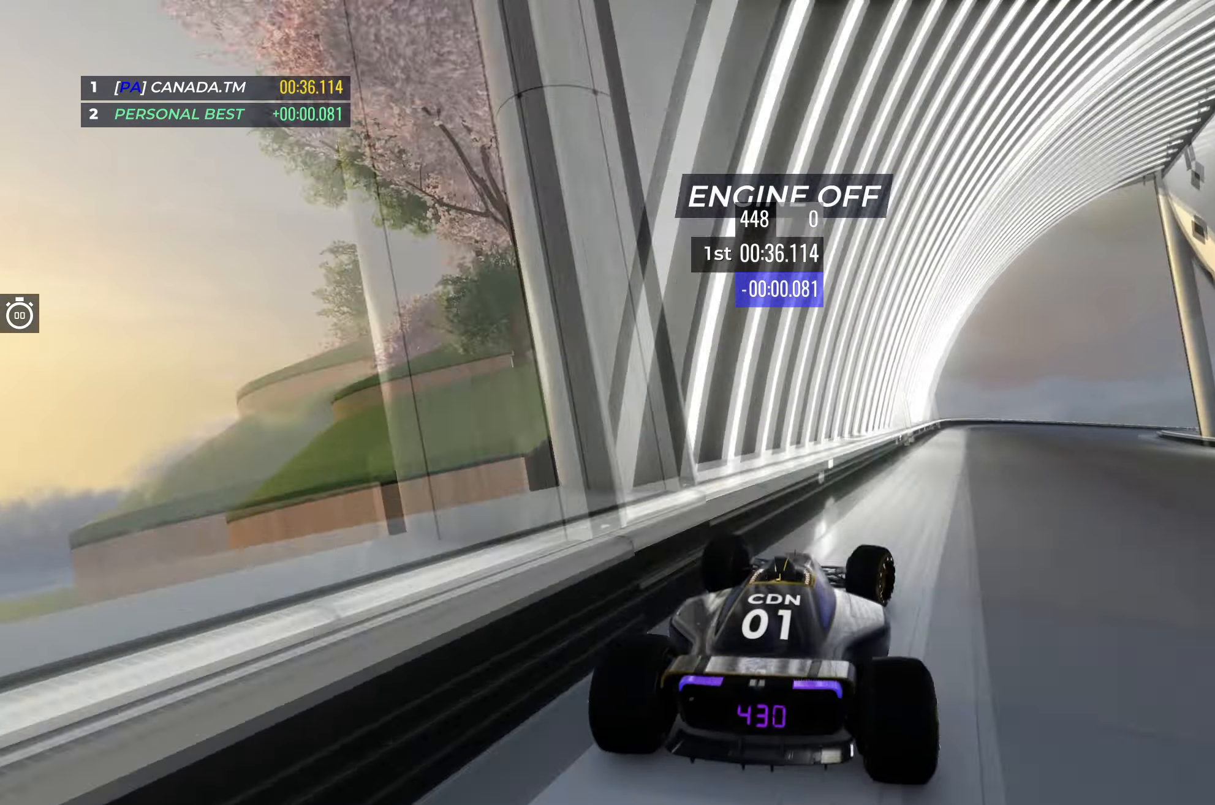
{"keys": [], "events": [[233, "right", "up"], [317, "up", "up"]]}
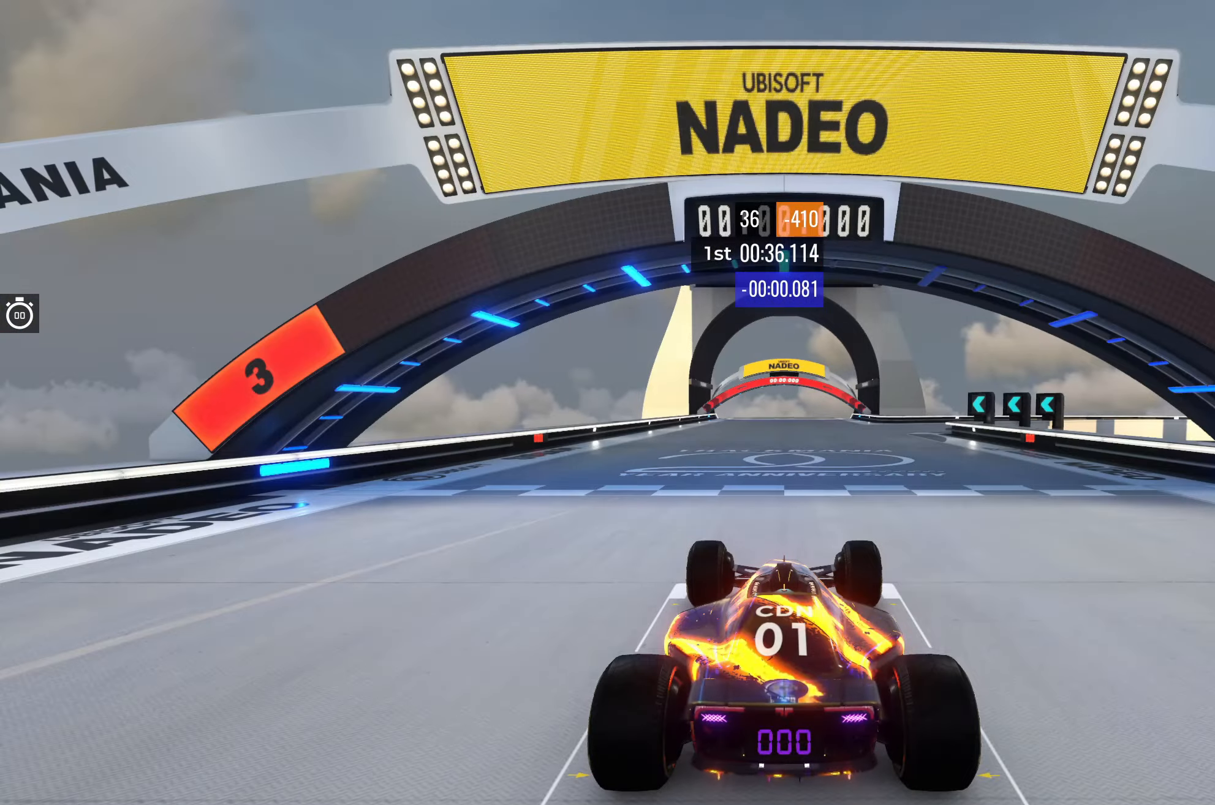
{"keys": [], "events": []}
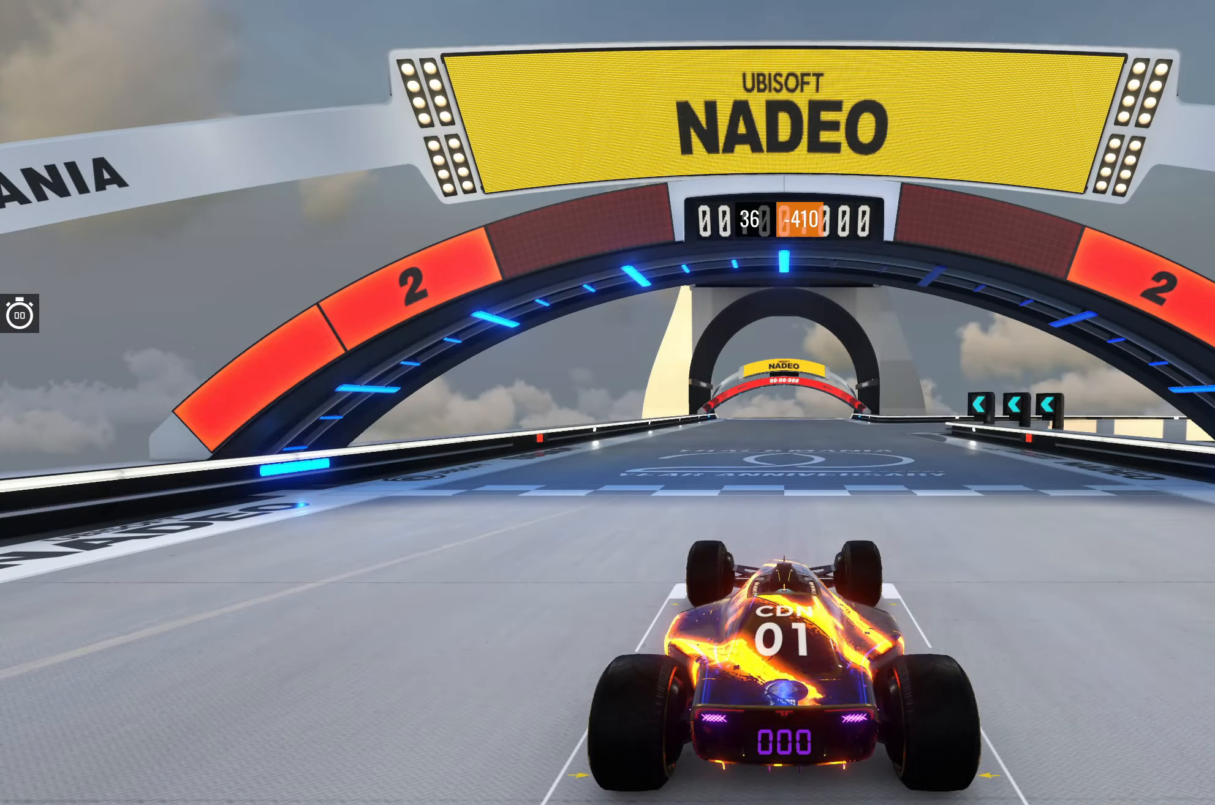
{"keys": [], "events": []}
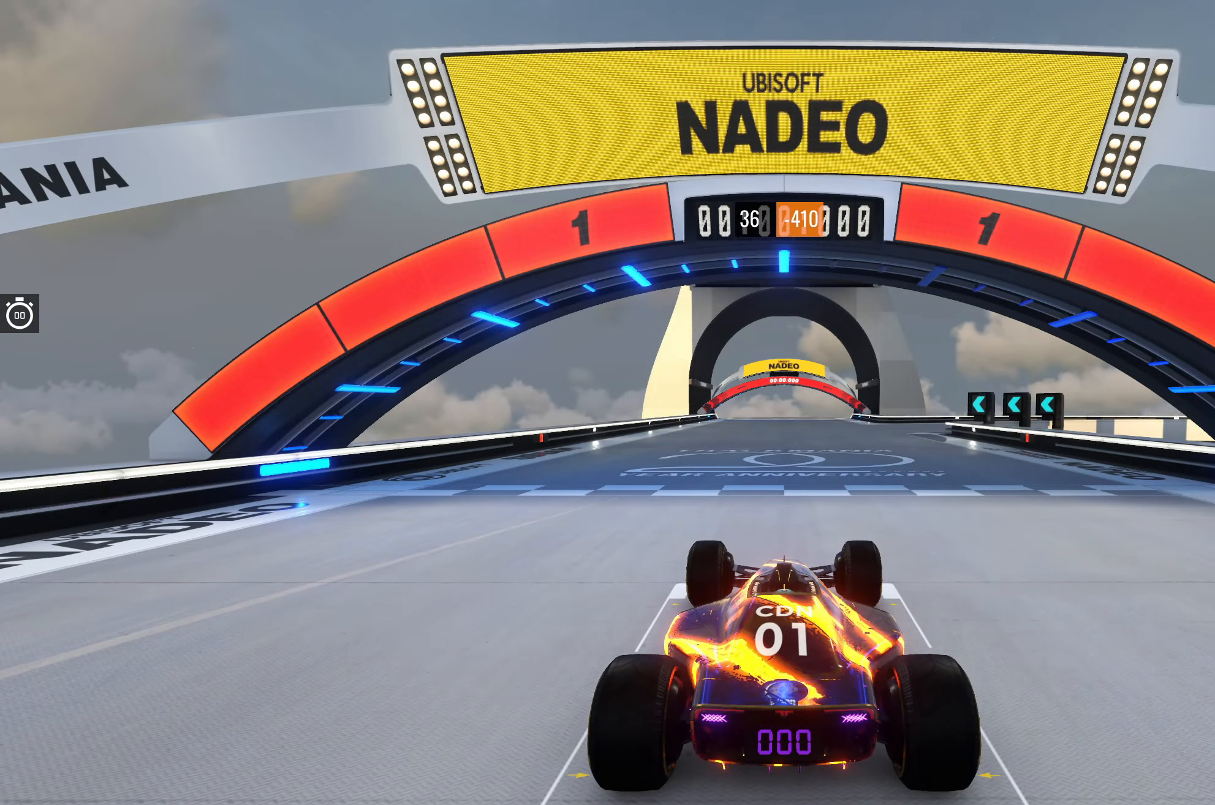
{"keys": ["up"], "events": [[333, "up", "down"]]}
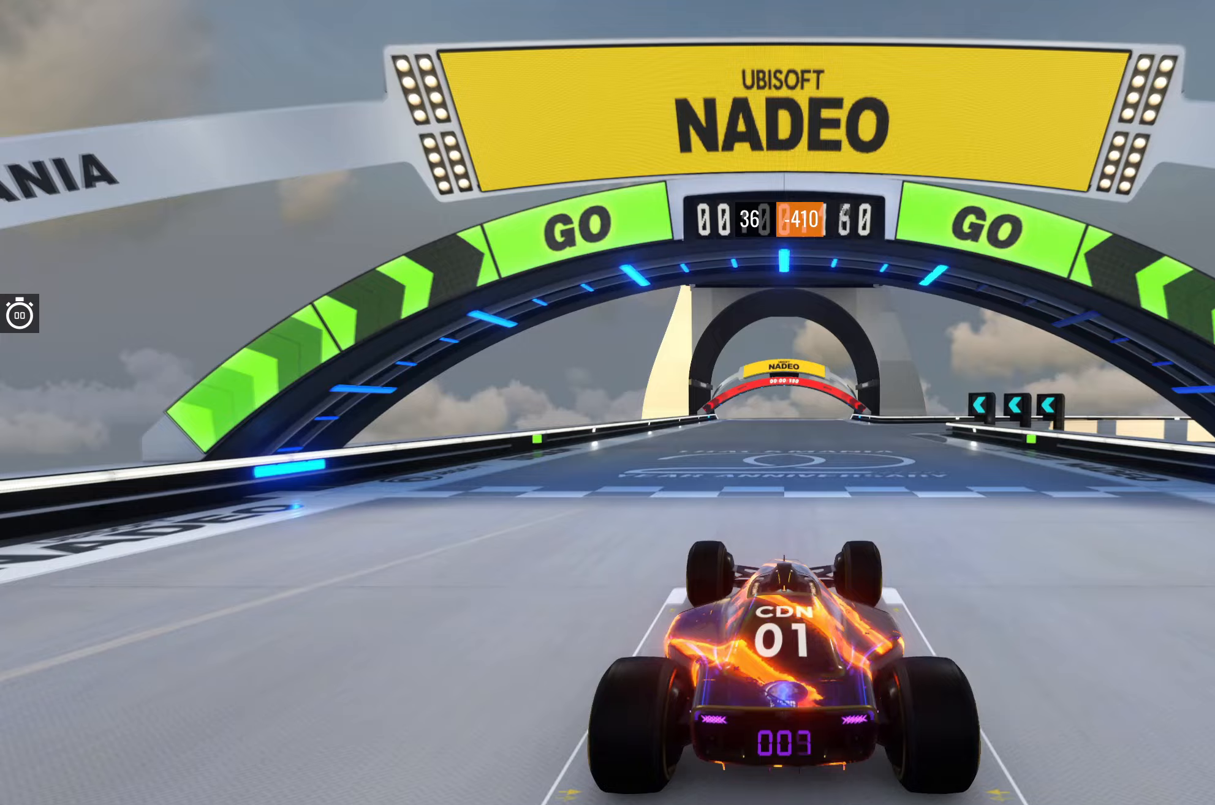
{"keys": ["up"], "events": []}
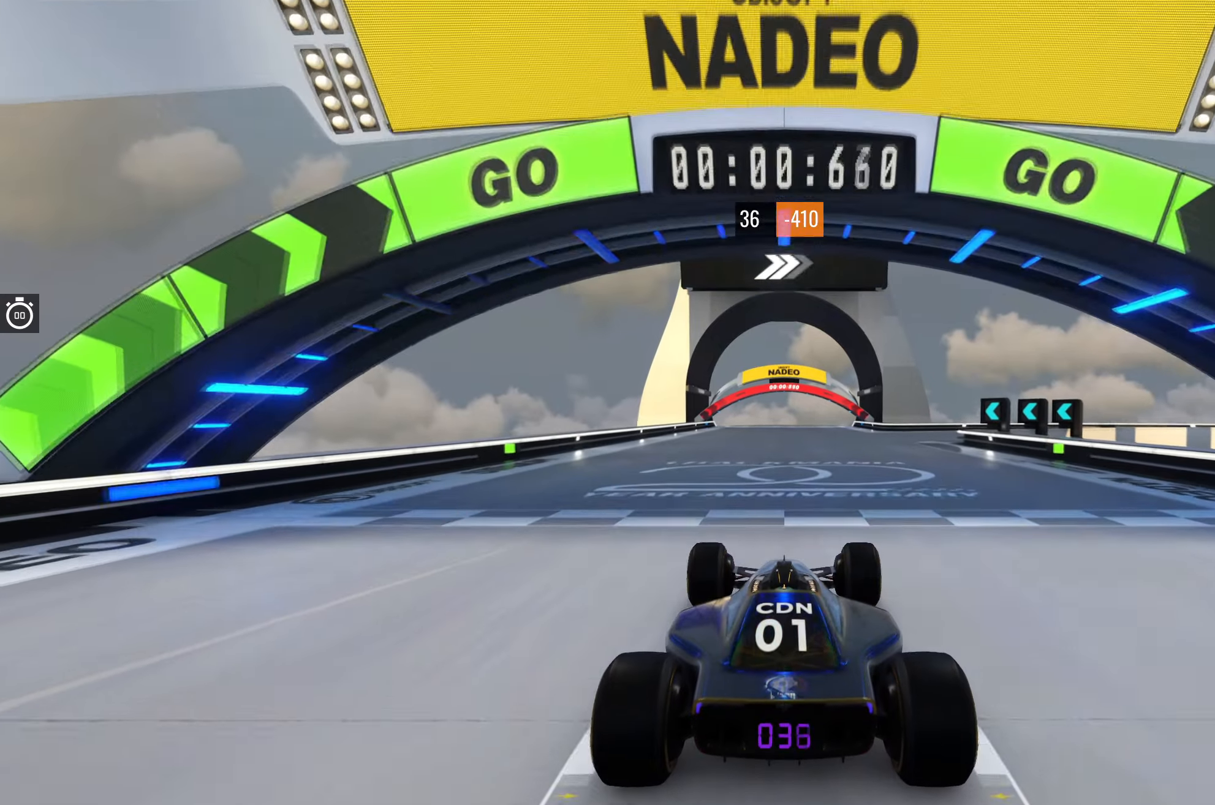
{"keys": ["up"], "events": []}
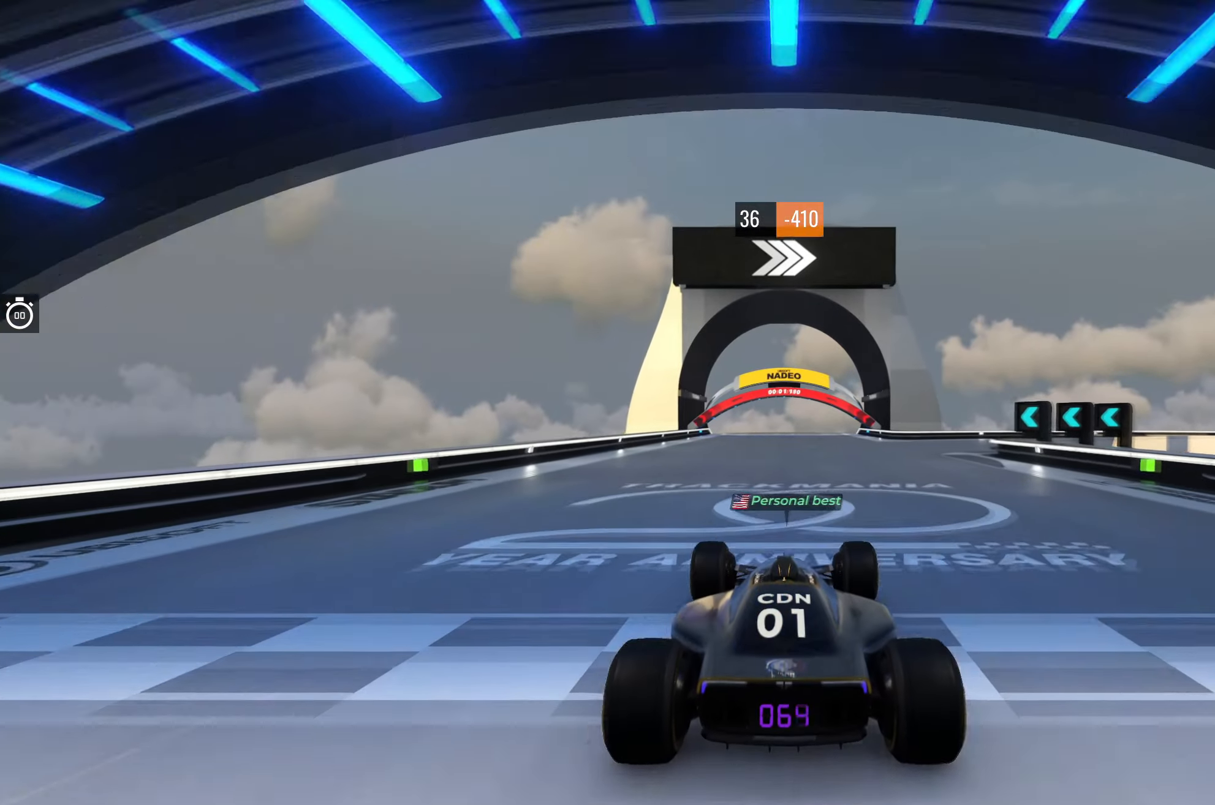
{"keys": ["up"], "events": [[83, "right", "down"], [200, "right", "up"], [317, "right", "down"], [433, "right", "up"]]}
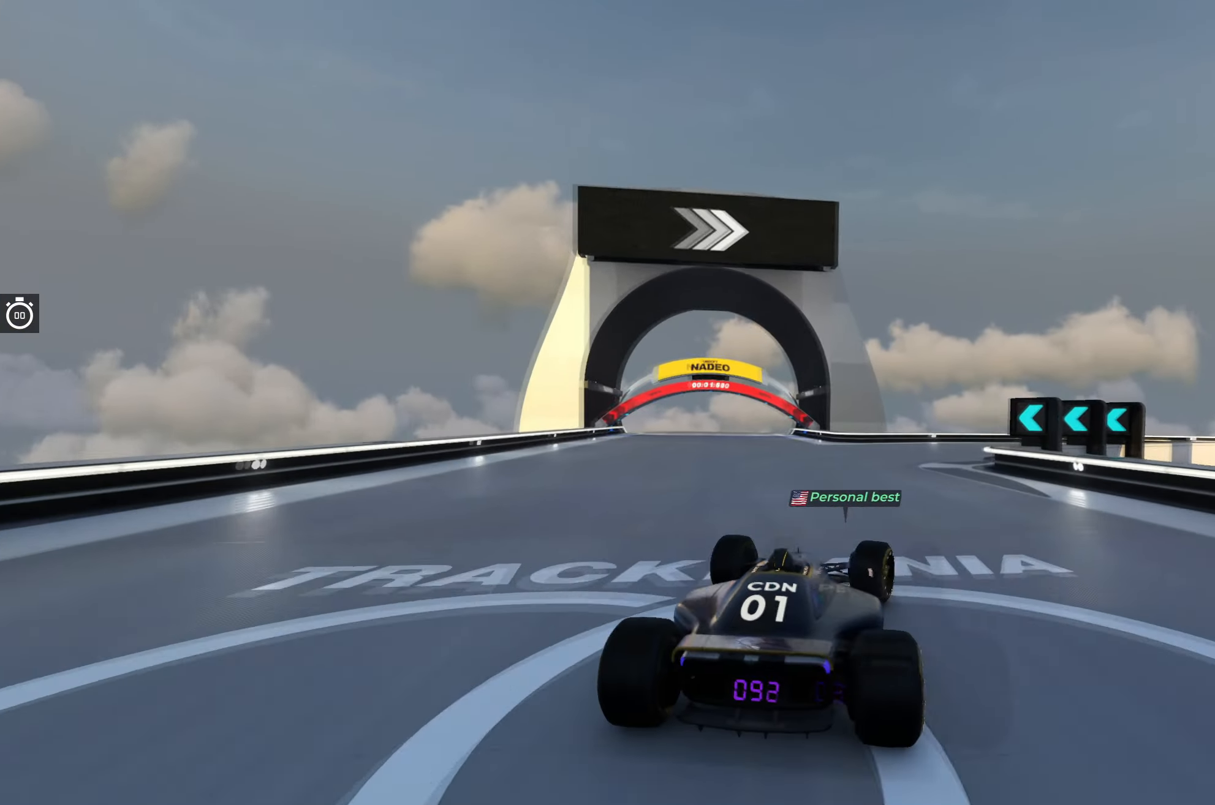
{"keys": ["up"], "events": [[317, "right", "down"], [467, "right", "up"]]}
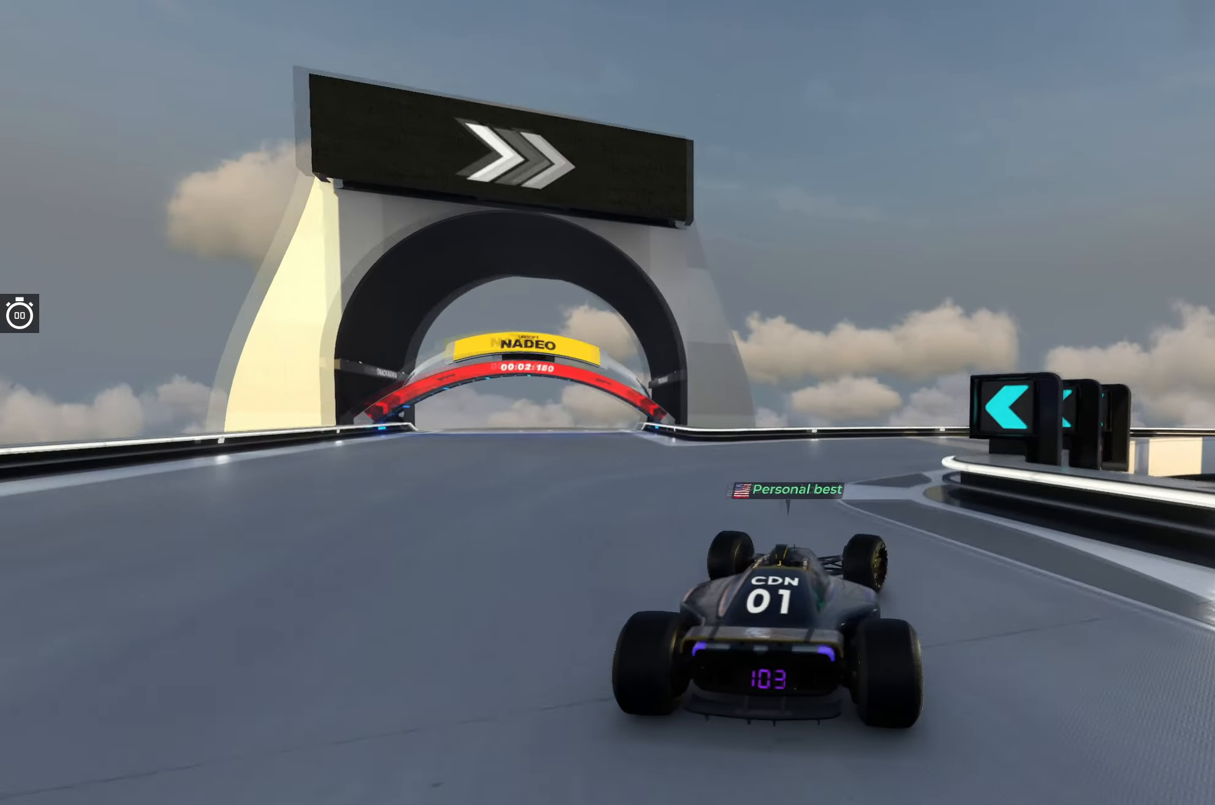
{"keys": ["up"], "events": [[117, "right", "down"], [433, "right", "up"]]}
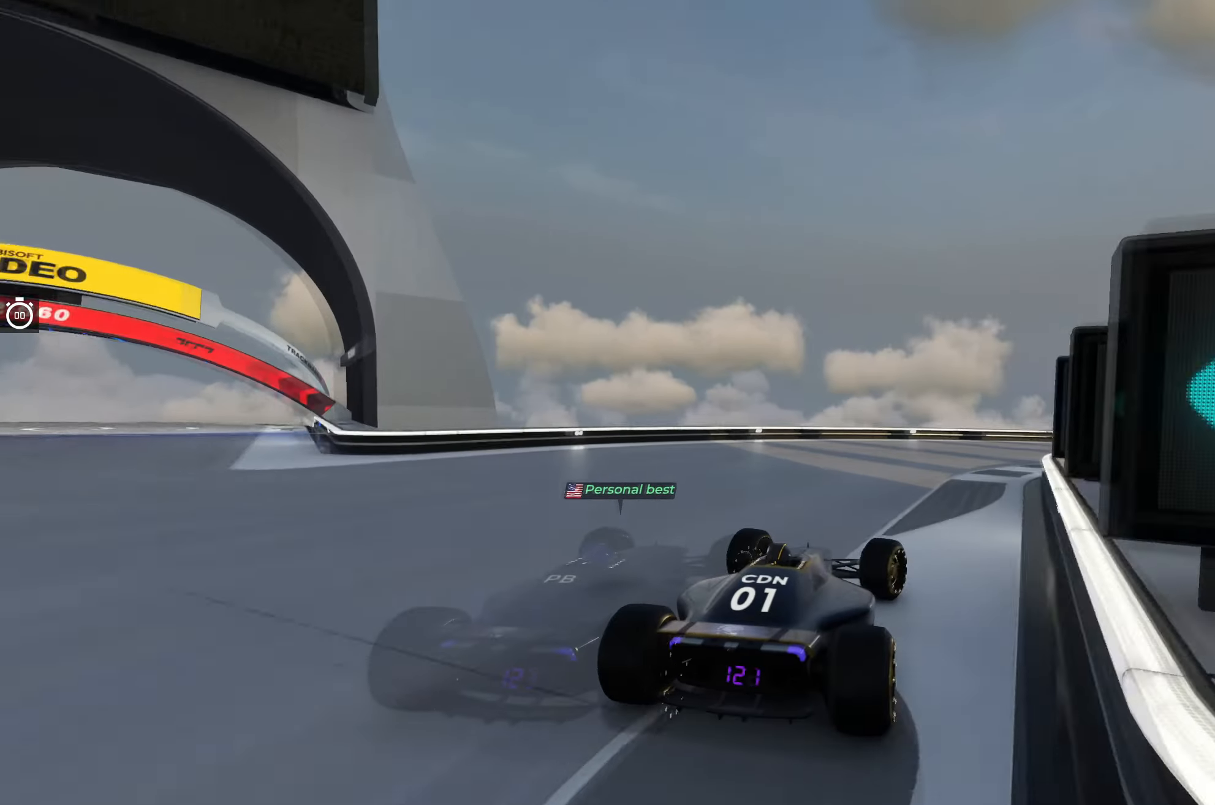
{"keys": ["right", "up"], "events": [[17, "right", "down"], [217, "right", "up"], [283, "right", "down"]]}